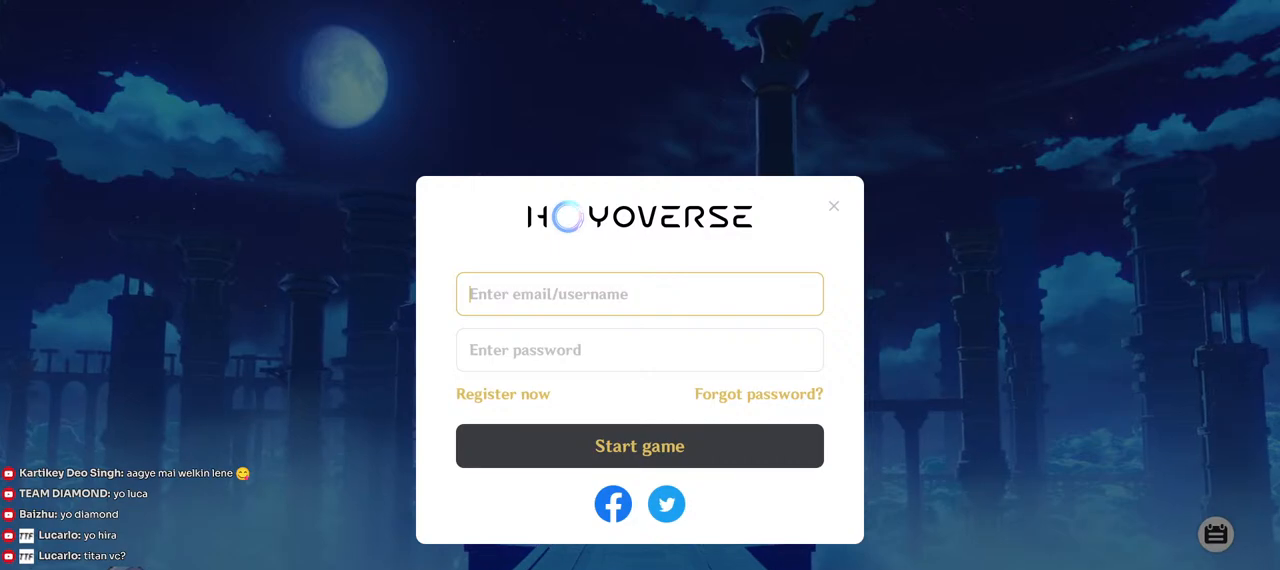
Gameplay with keyboard and mouse; each line is a JSON object with the keys and mouse buttons held at the frame after it. "events" lists presses ("down") and releases ("up") of "1", "2", "3", "4", "5", "a", "alt", "b", "c", "ctrl", "d", "e", "f", "g", "q", "r", "s", "shift", "space", "t", "tab", "v", "w", "x", "z", "mouse_left", "mouse_wheel", "mouse_right", "mouse_mb4" and "mouse_mb5" between this image and that frame as [ms after this image, input, new state], when the widget could be followed in between. "mouse_left", "mouse_wheel", "mouse_right", "mouse_mb4", "mouse_mb5" = the "left", "wheel", "right", "mb4", "mb5" buttons of the "mouse" list. No other keys are recorded. "wheel" means that the mouse wheel is clicked or scrolled. Mouse movement is not recorded.
{"keys": [], "mouse": ["wheel"], "events": [[467, "mouse_wheel", "down"]]}
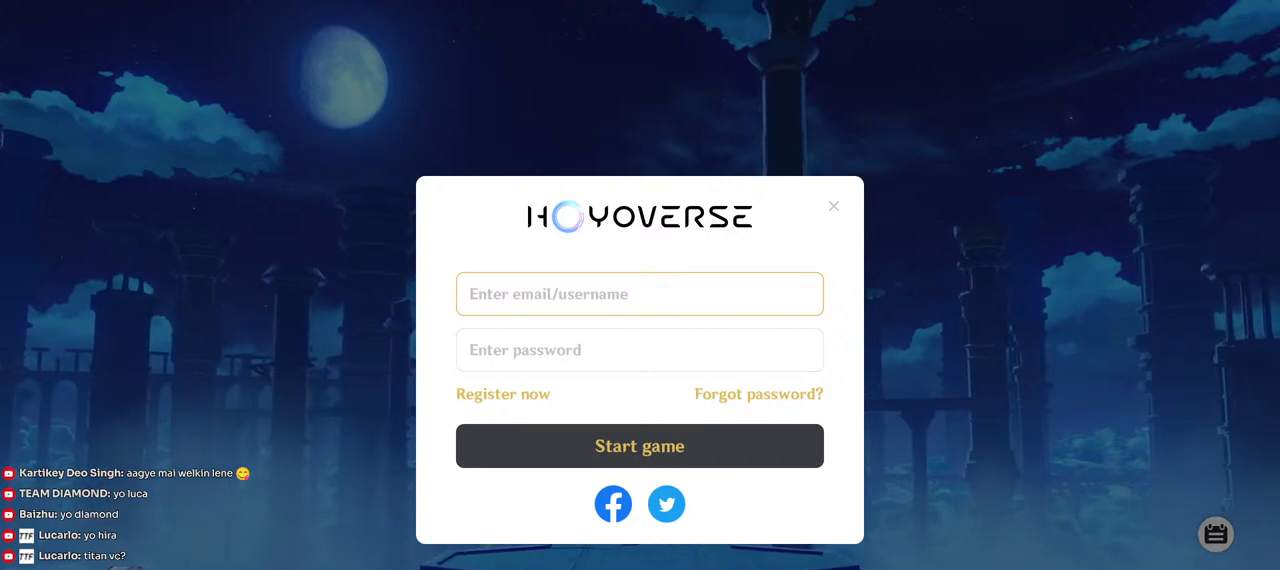
{"keys": [], "mouse": [], "events": [[150, "mouse_wheel", "up"]]}
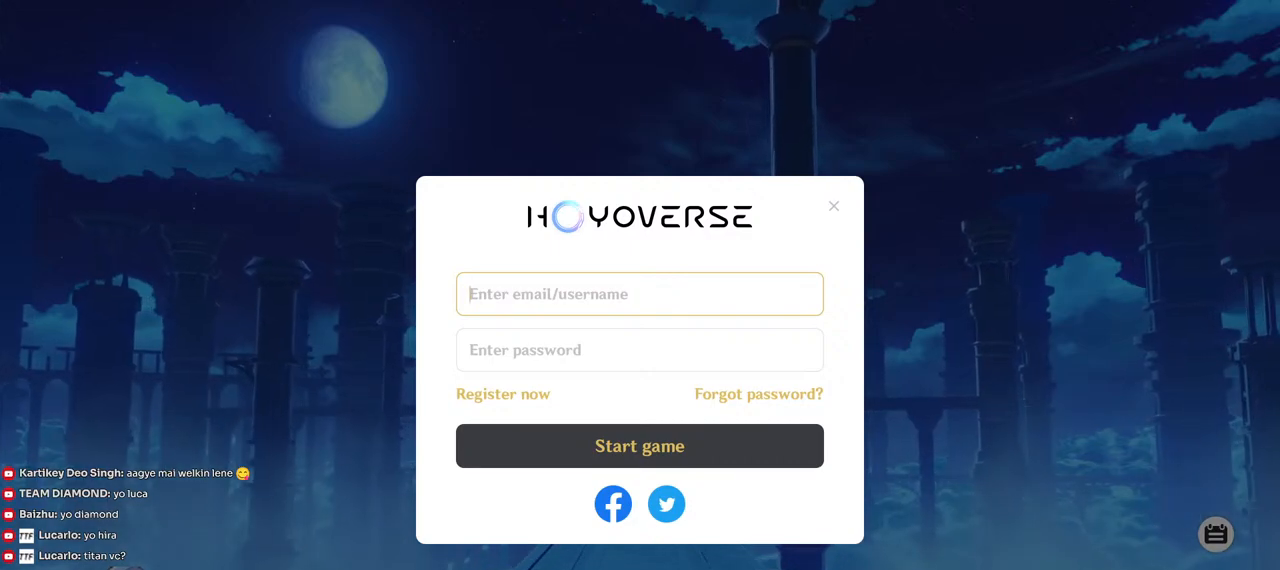
{"keys": [], "mouse": [], "events": []}
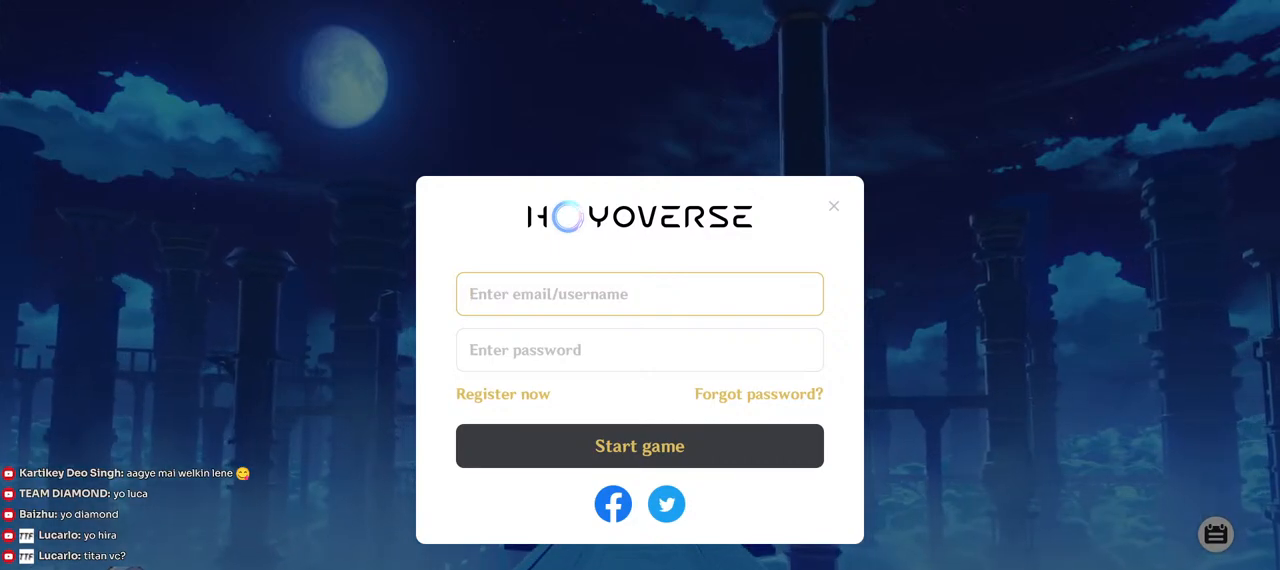
{"keys": [], "mouse": [], "events": [[417, "mouse_left", "down"], [483, "mouse_left", "up"]]}
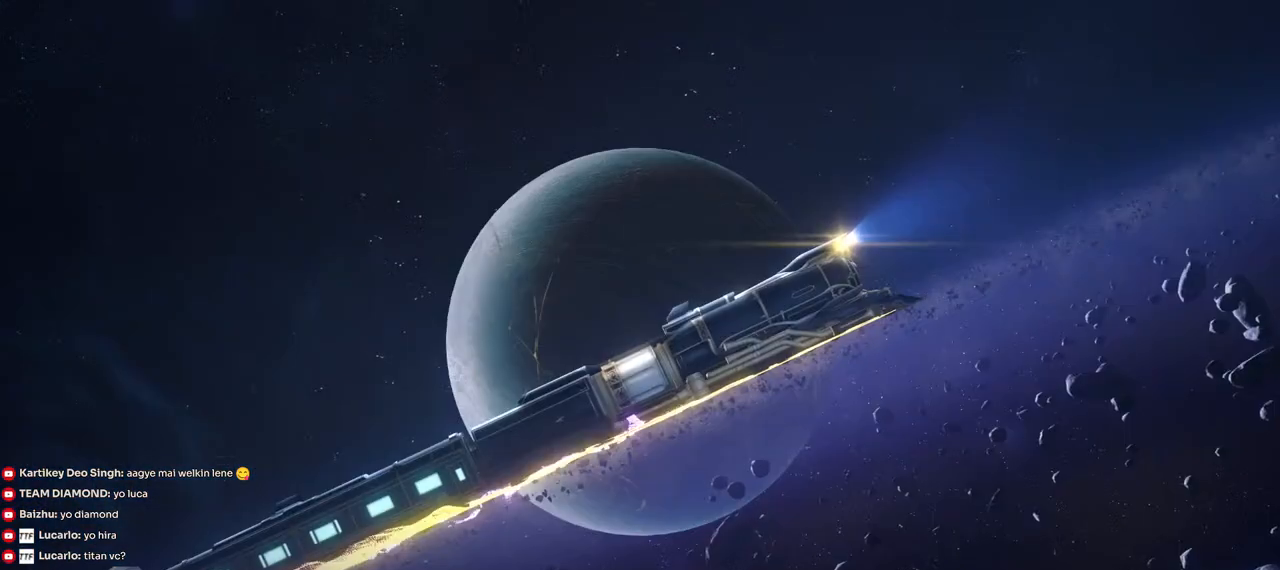
{"keys": [], "mouse": [], "events": []}
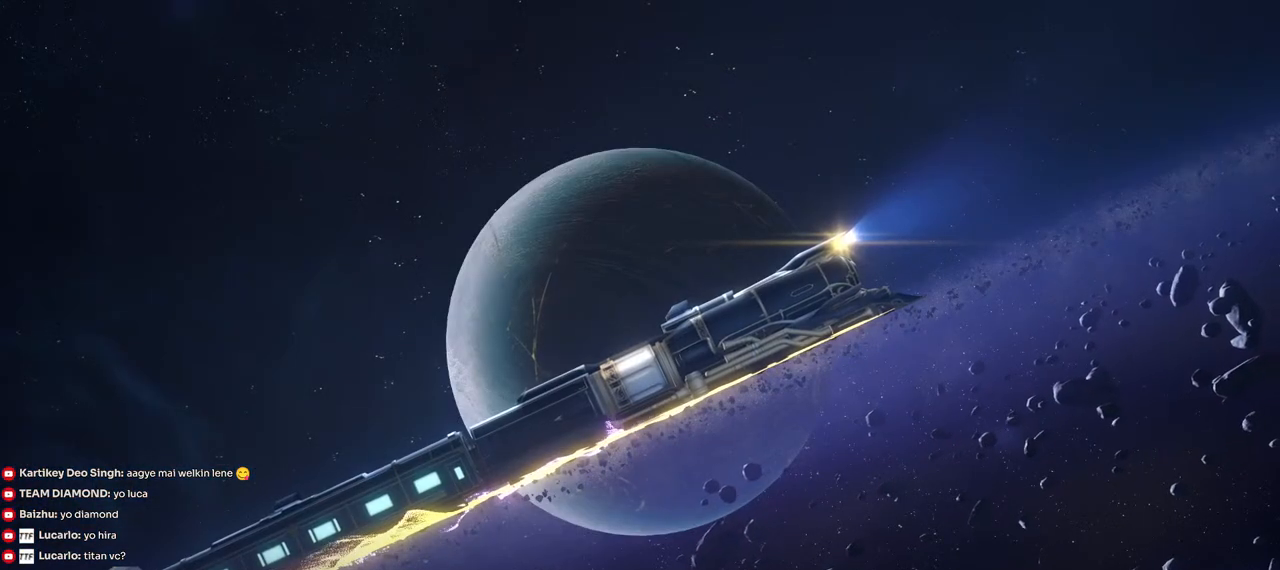
{"keys": [], "mouse": [], "events": []}
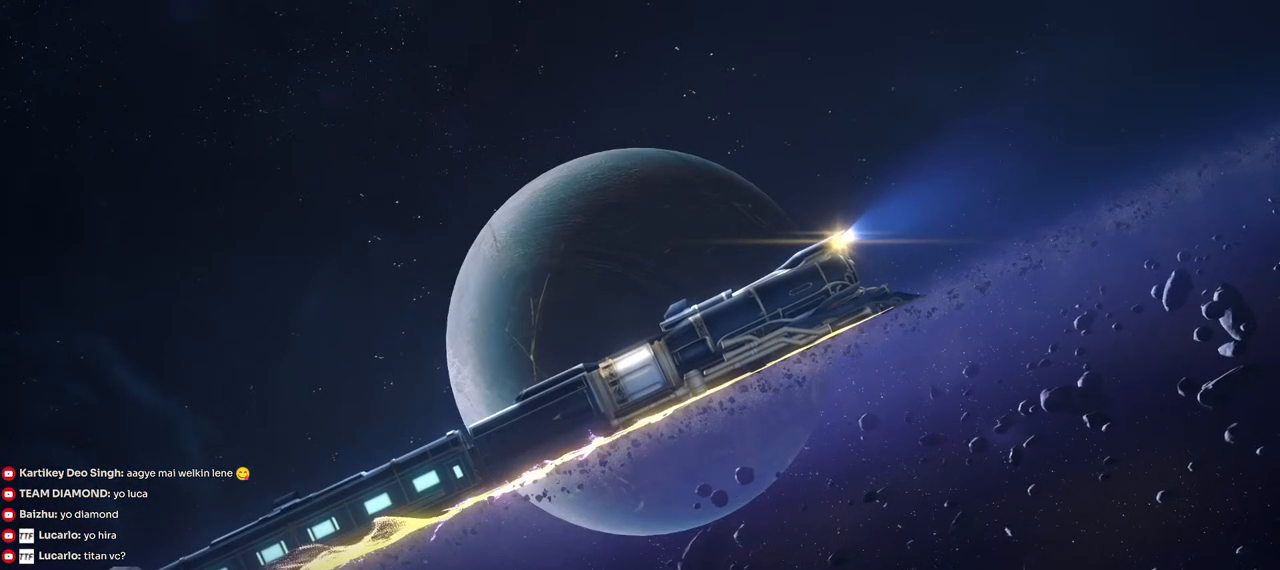
{"keys": [], "mouse": [], "events": [[283, "mouse_left", "down"], [367, "mouse_left", "up"]]}
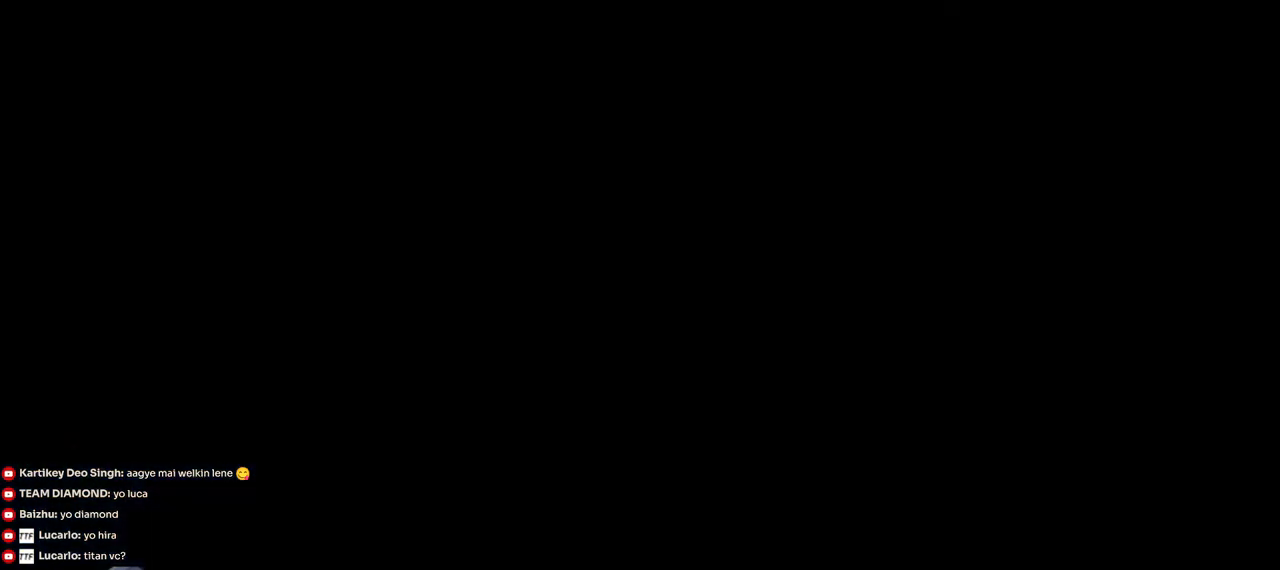
{"keys": [], "mouse": [], "events": [[267, "mouse_left", "down"], [350, "mouse_left", "up"]]}
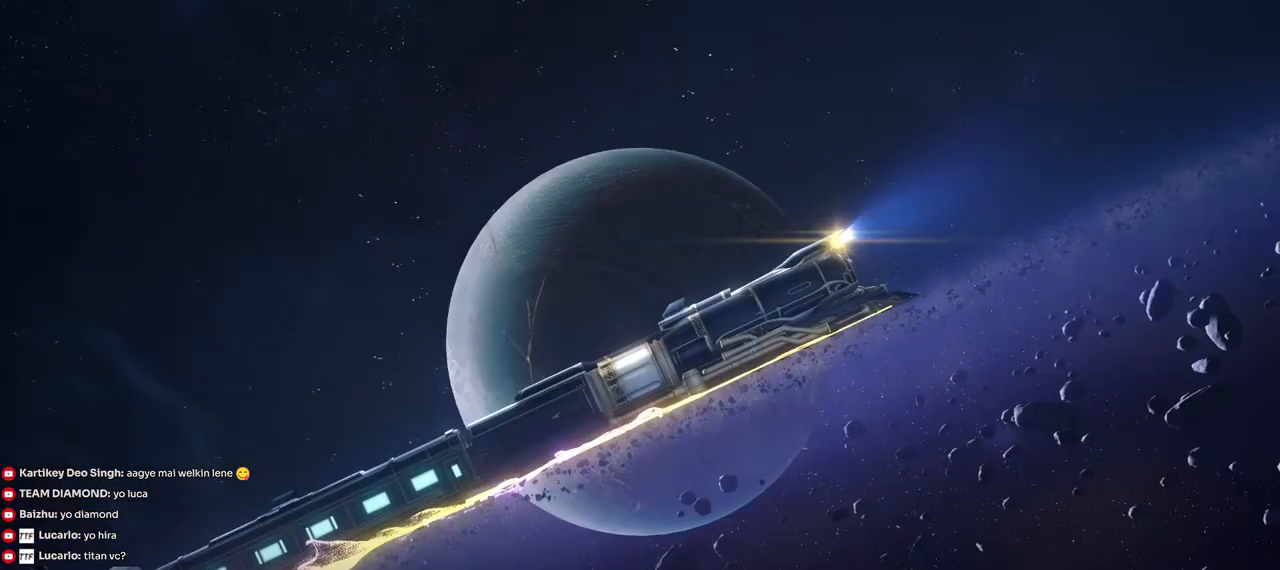
{"keys": [], "mouse": [], "events": [[217, "mouse_left", "down"], [300, "mouse_left", "up"]]}
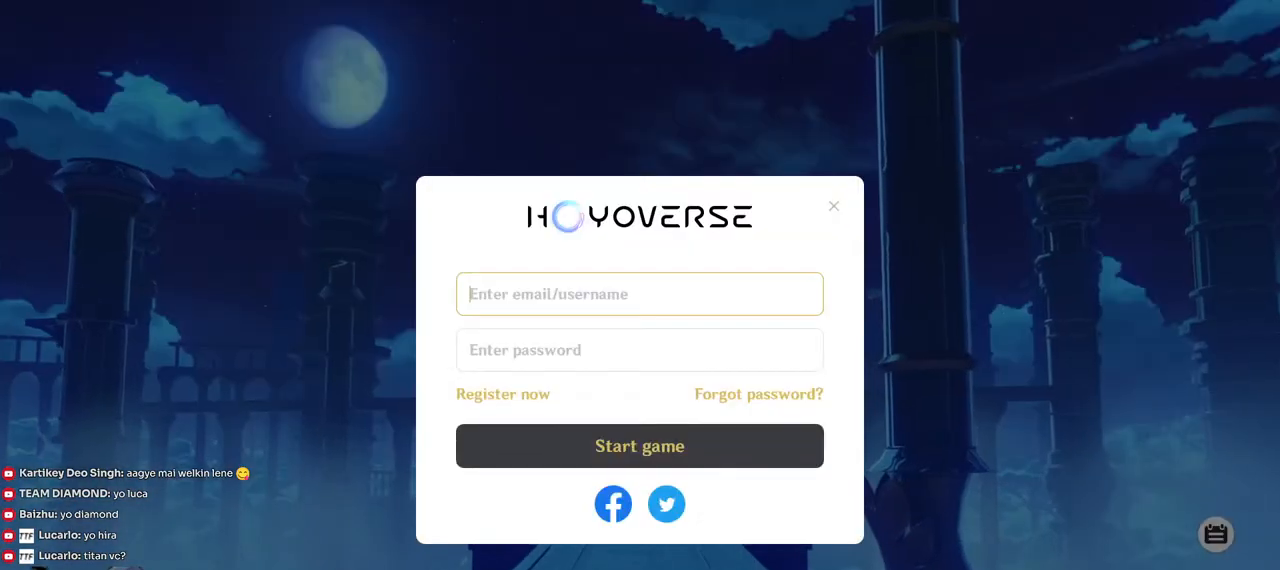
{"keys": [], "mouse": [], "events": [[350, "mouse_left", "down"], [400, "mouse_left", "up"]]}
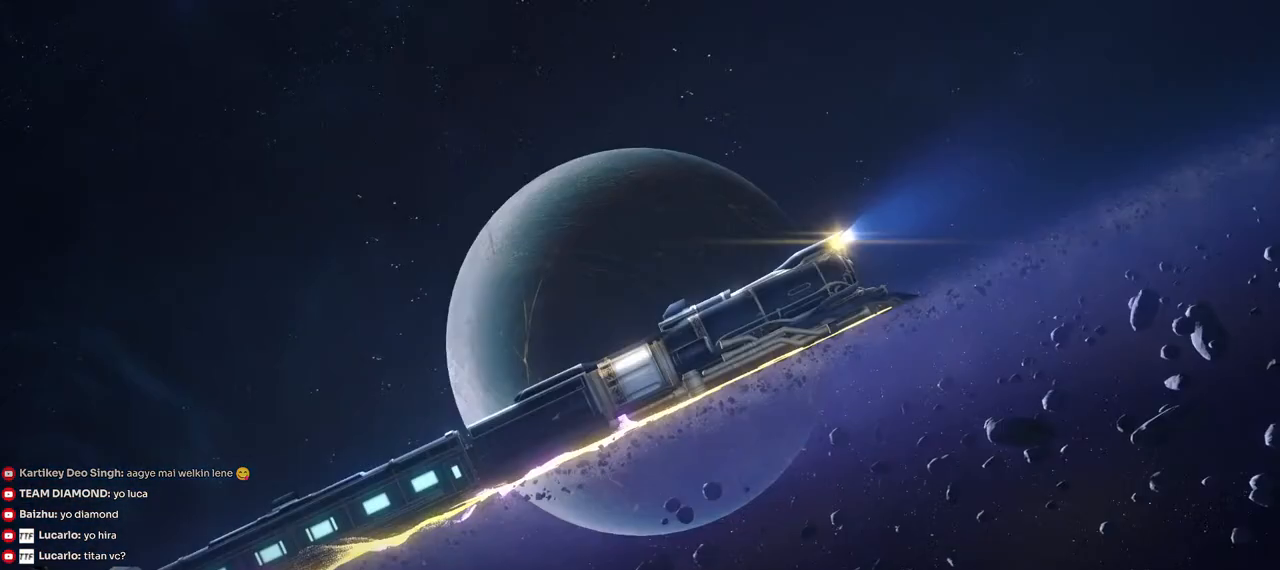
{"keys": [], "mouse": [], "events": []}
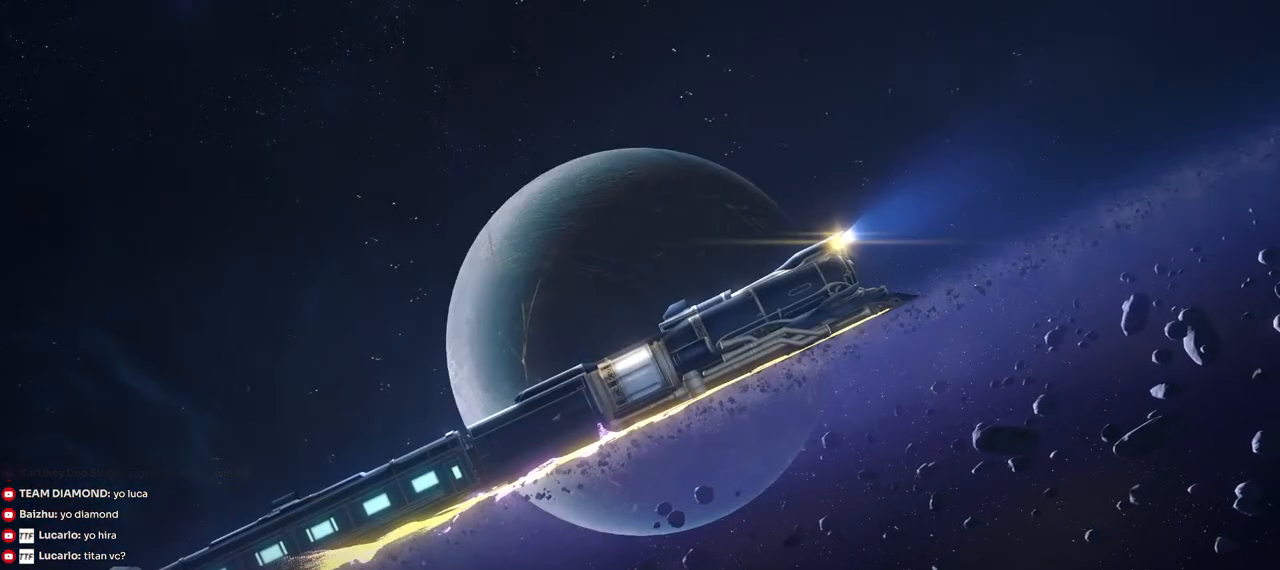
{"keys": [], "mouse": [], "events": []}
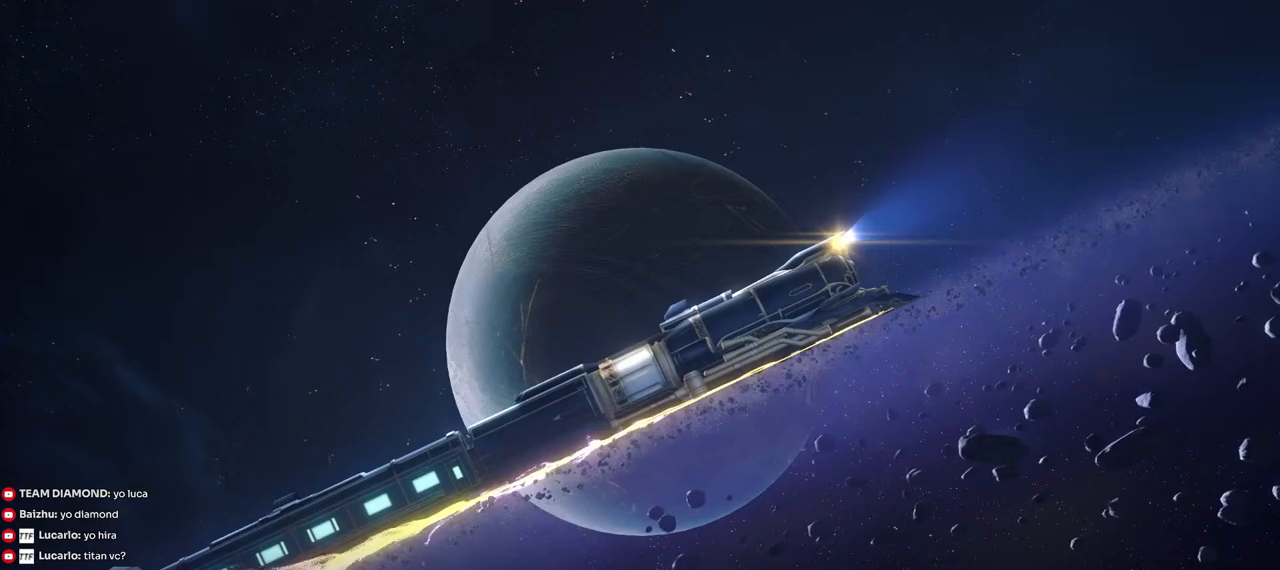
{"keys": [], "mouse": [], "events": [[383, "mouse_left", "down"], [467, "mouse_left", "up"]]}
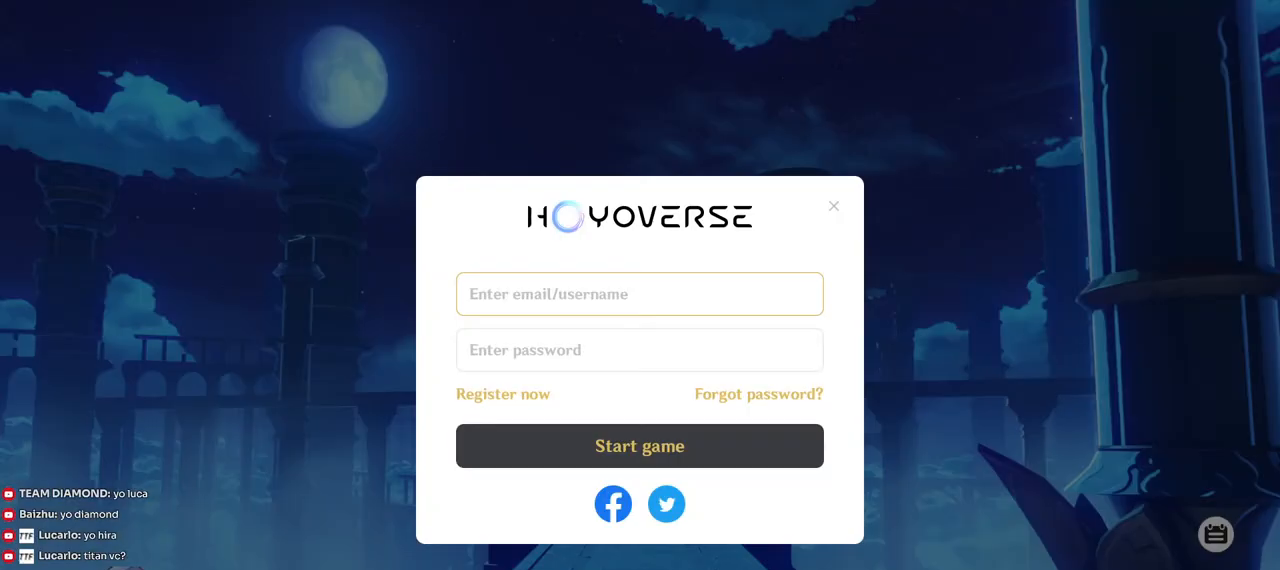
{"keys": [], "mouse": [], "events": []}
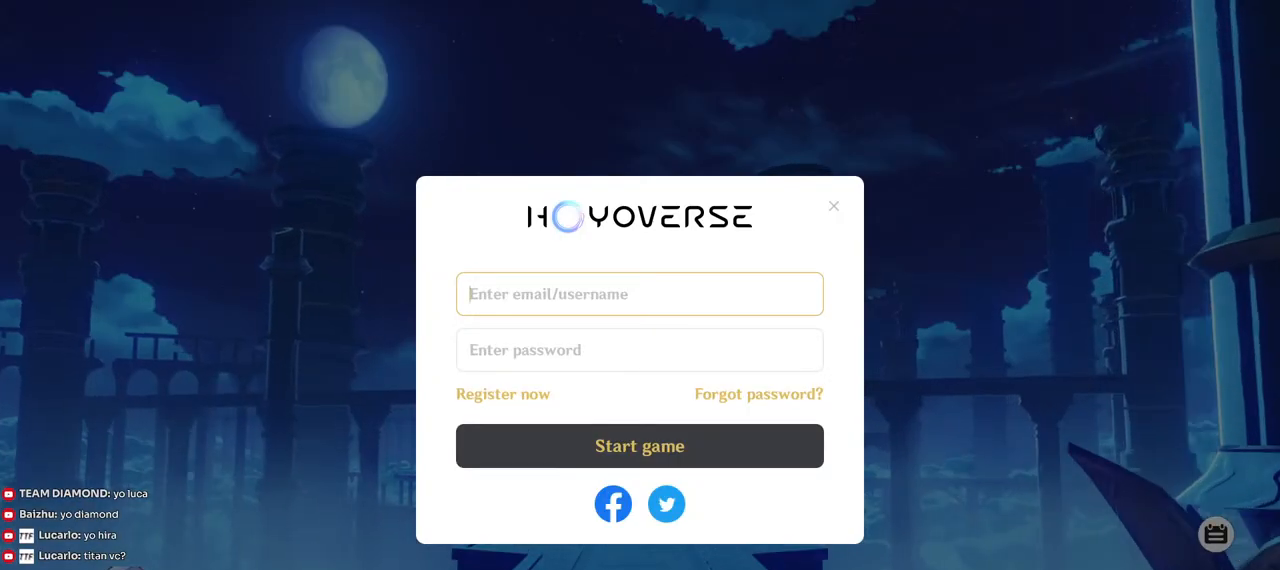
{"keys": [], "mouse": [], "events": []}
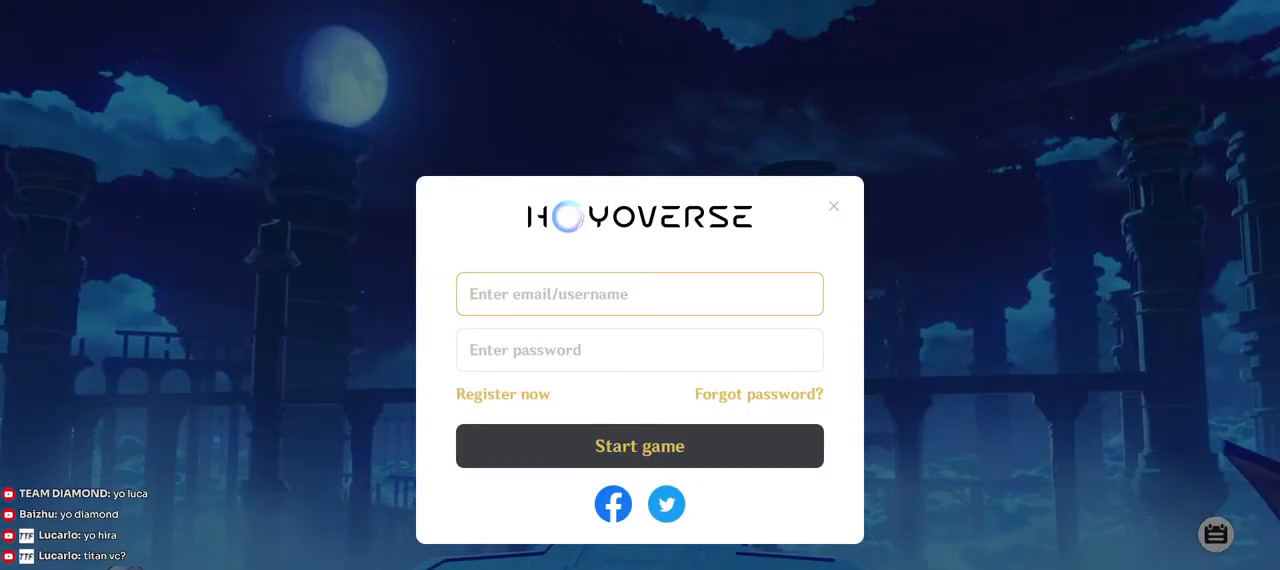
{"keys": [], "mouse": [], "events": []}
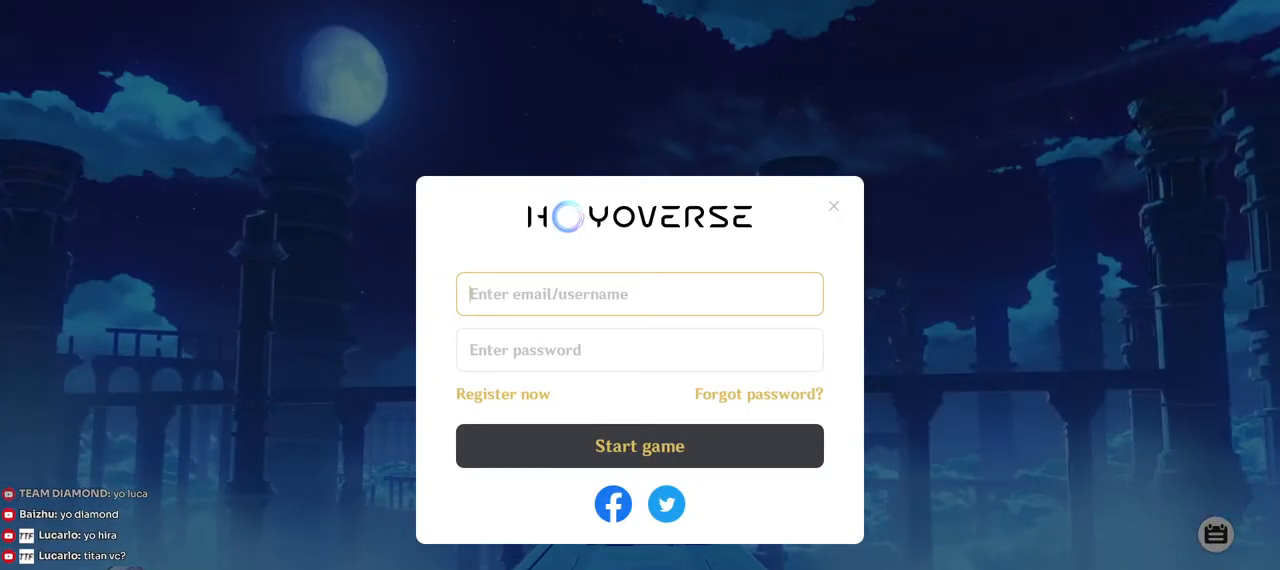
{"keys": [], "mouse": [], "events": [[17, "mouse_left", "down"], [83, "mouse_left", "up"]]}
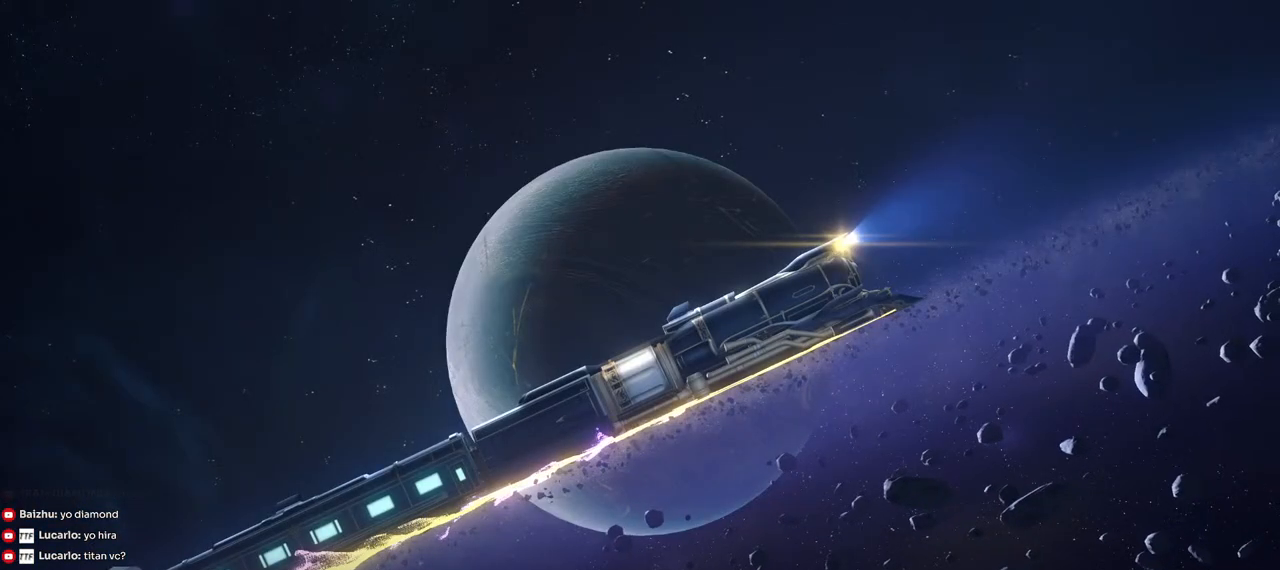
{"keys": [], "mouse": [], "events": []}
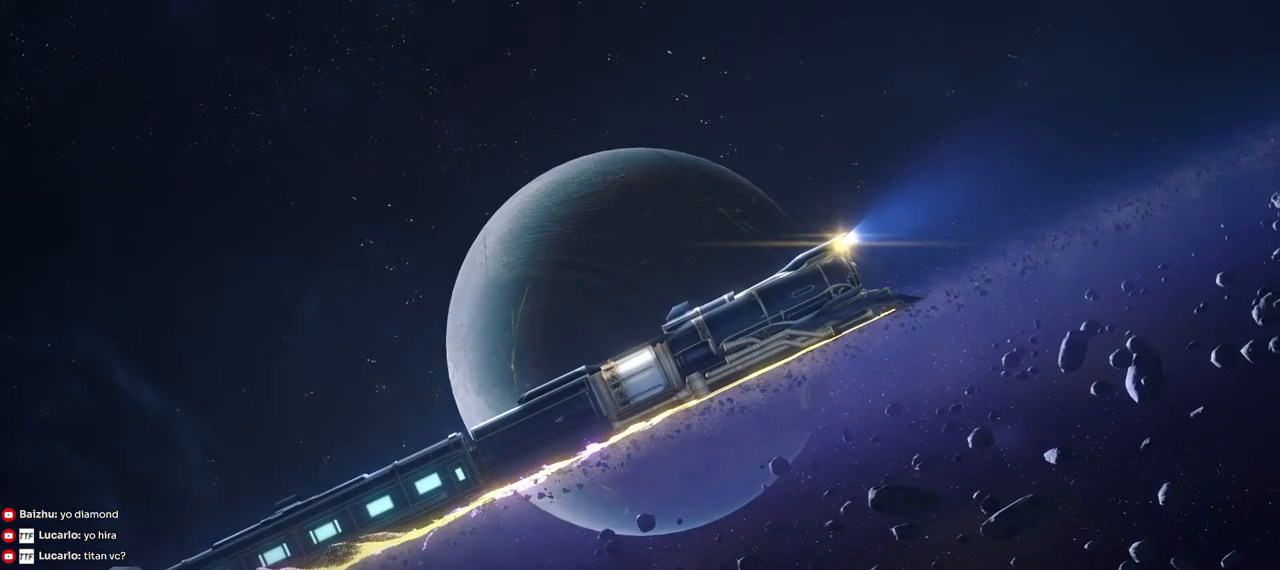
{"keys": [], "mouse": [], "events": []}
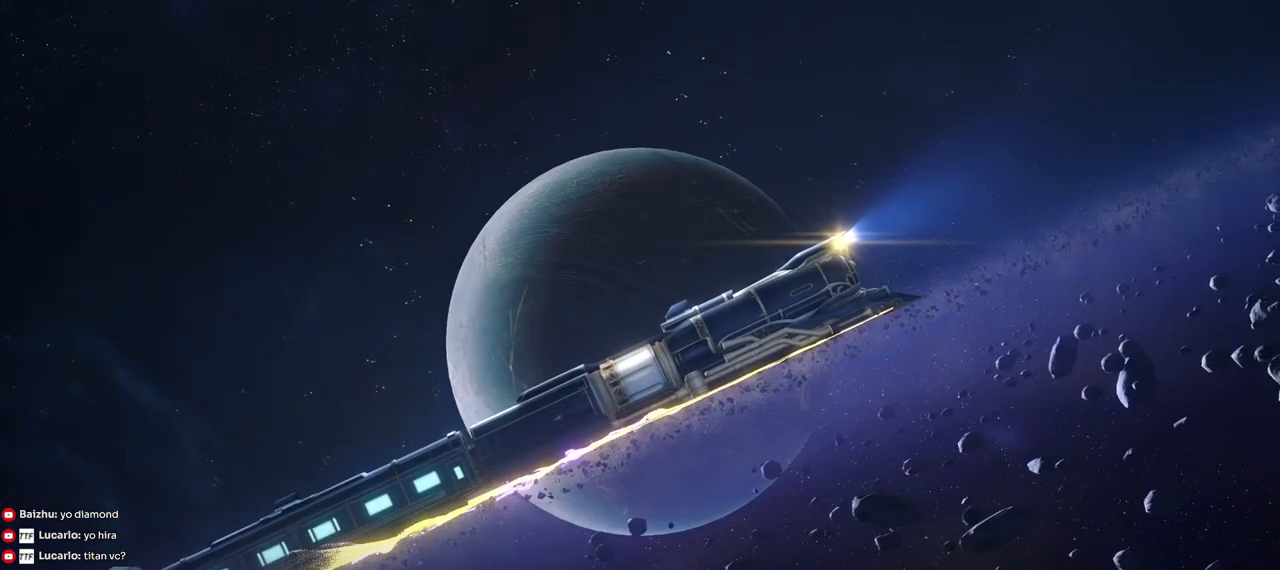
{"keys": [], "mouse": [], "events": [[300, "mouse_left", "down"], [350, "mouse_left", "up"]]}